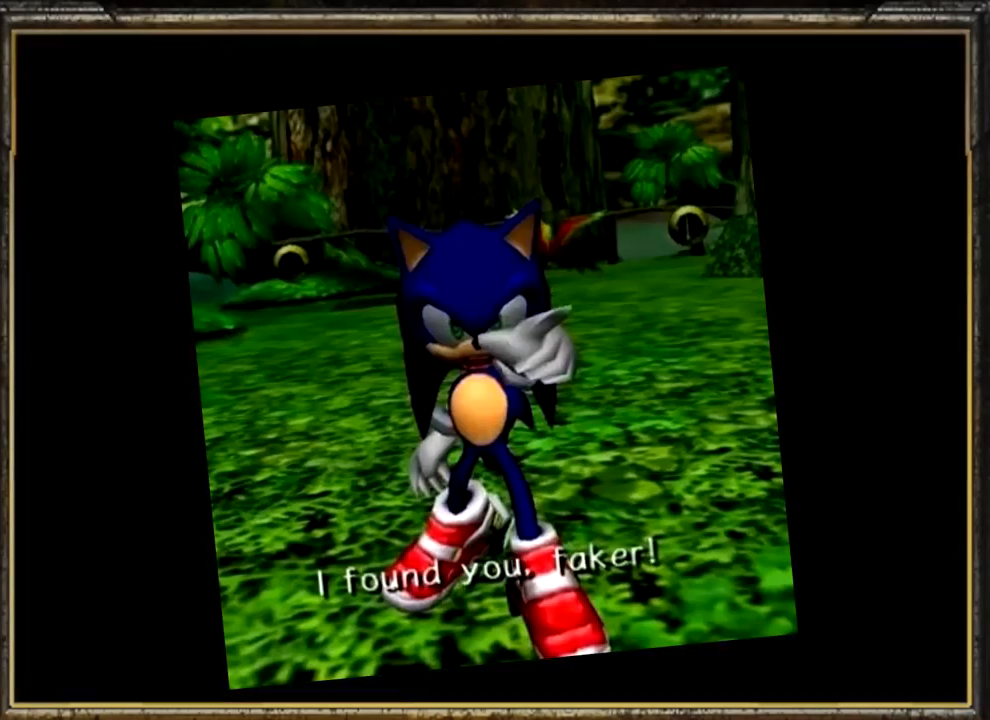
Gameplay with a controller (Nintendo layout); each line is a JSON object with the inputs held at the frame after it. "events" lists button and stick changes between this image and that frame as [ms after this image, input, new state], when the widget could be followed in between. Not read: L3 R3.
{"buttons": [], "left_stick": "up", "events": [[283, "C_UP", "down"], [283, "left_stick", "up"], [317, "C_UP", "up"]]}
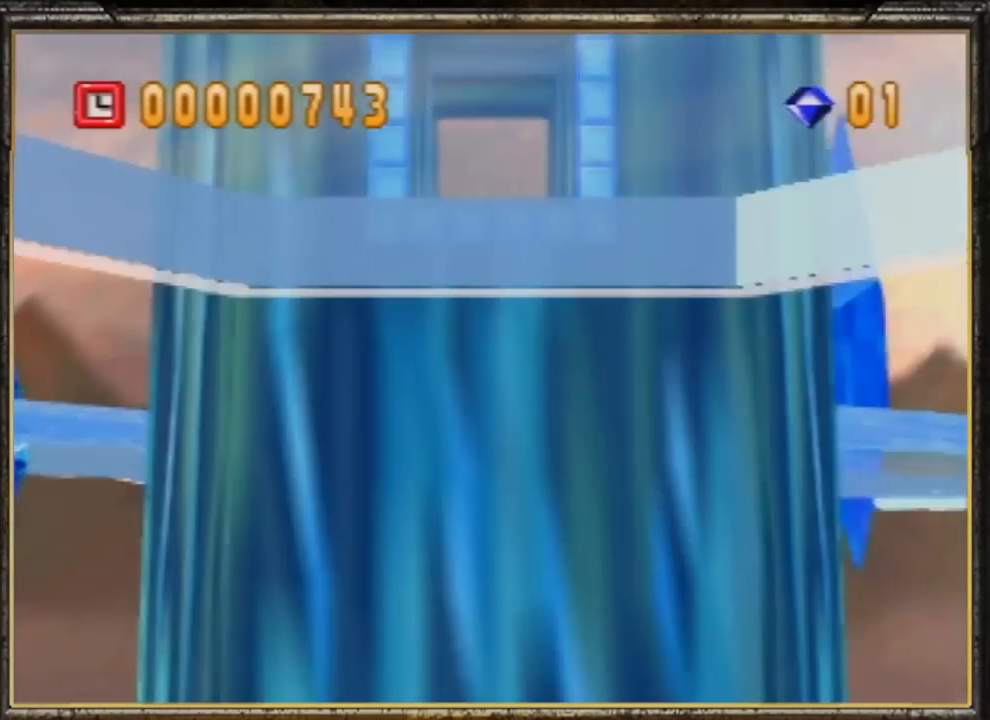
{"buttons": [], "left_stick": "up", "events": []}
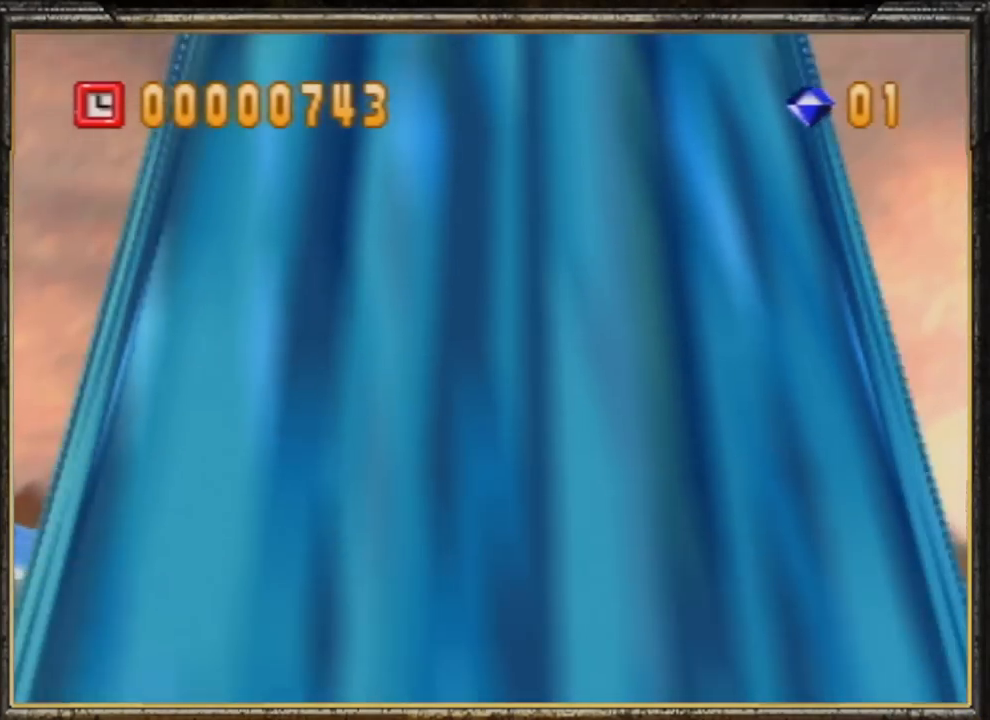
{"buttons": [], "left_stick": "up", "events": []}
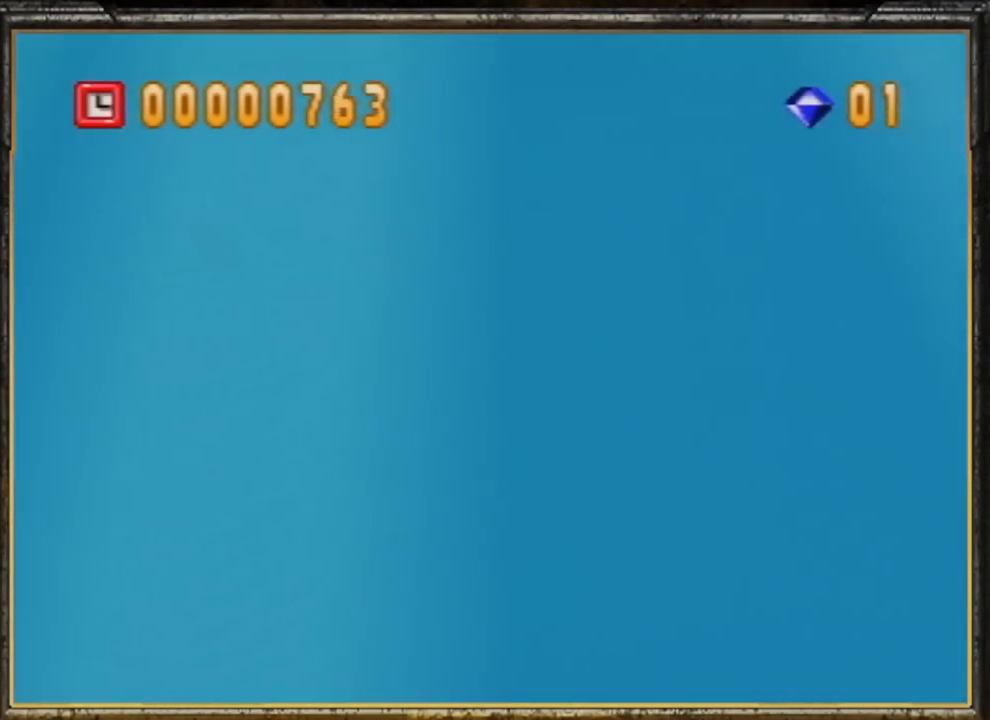
{"buttons": [], "left_stick": "up", "events": []}
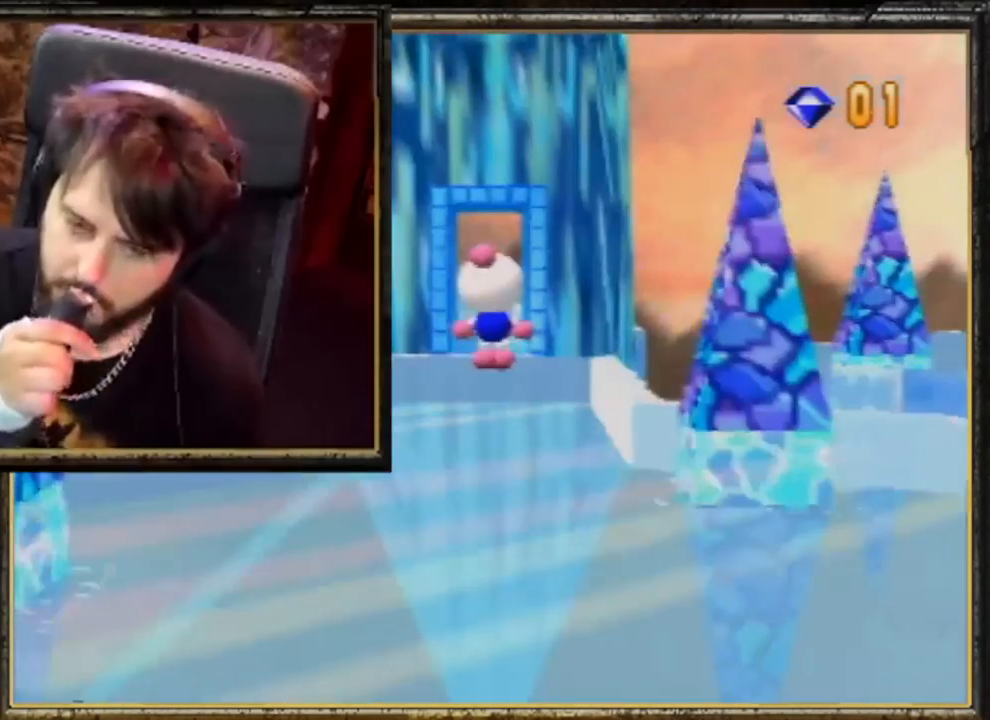
{"buttons": [], "left_stick": "up", "events": []}
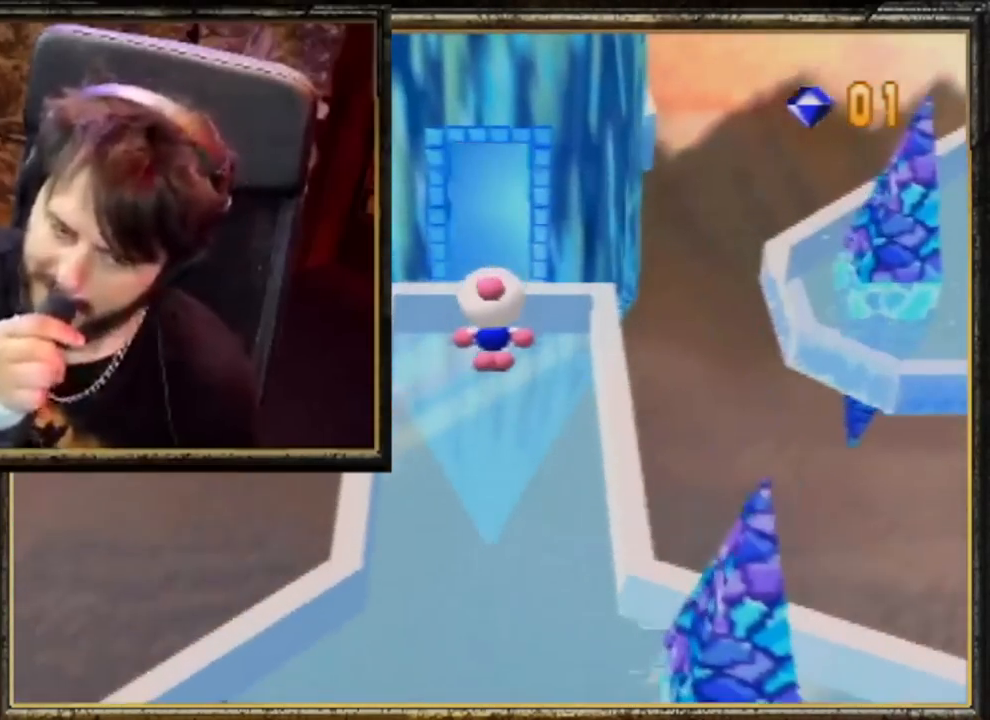
{"buttons": [], "left_stick": "up", "events": []}
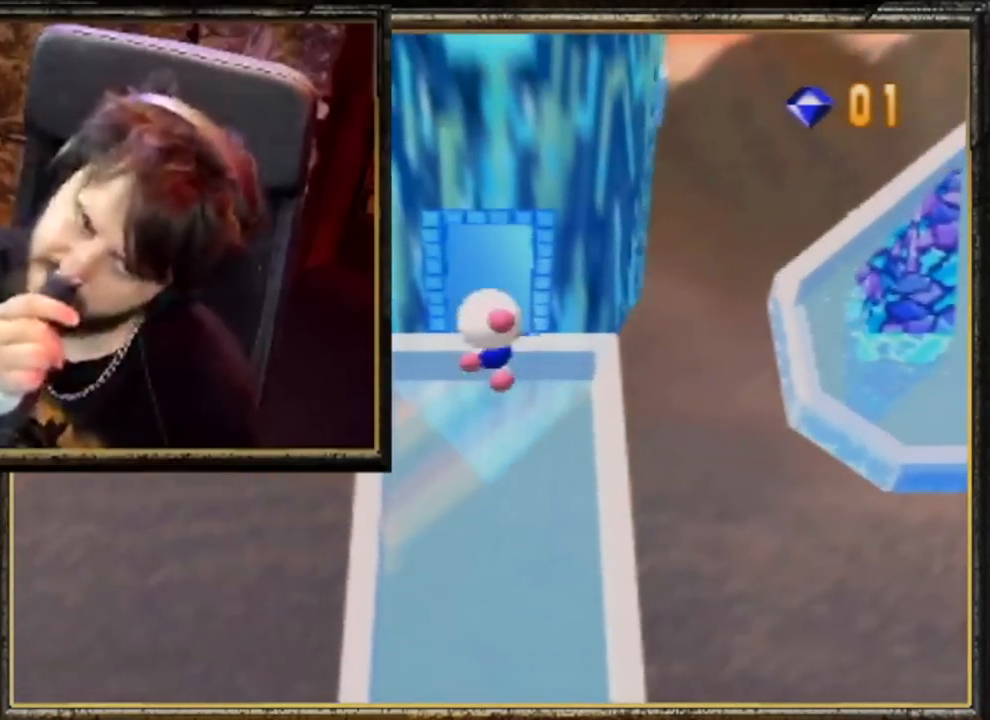
{"buttons": [], "left_stick": "up", "events": []}
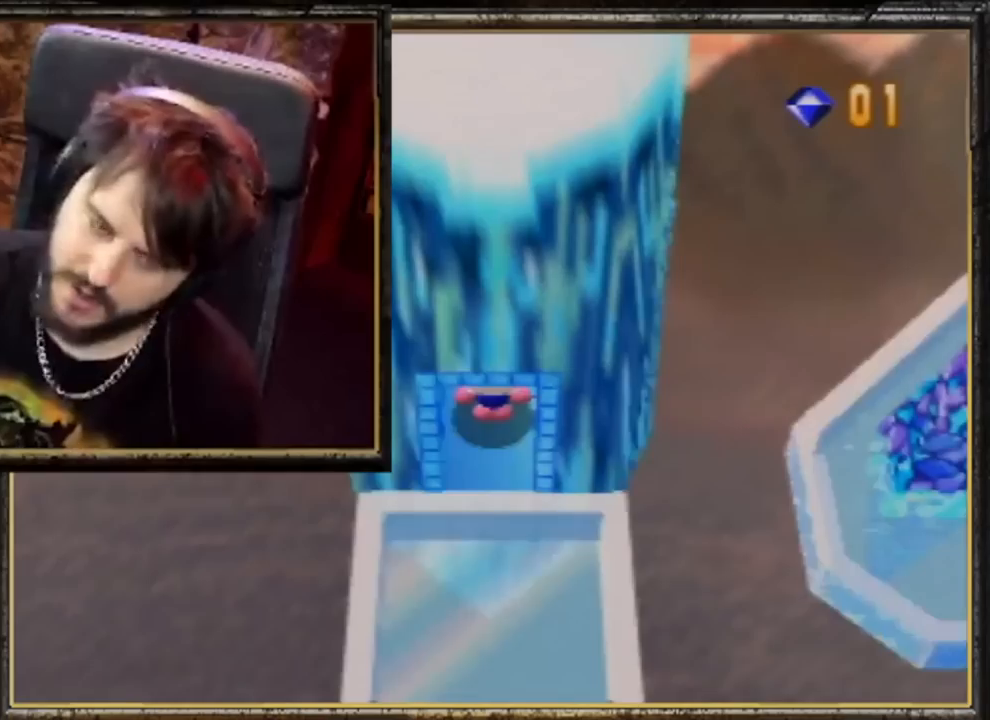
{"buttons": [], "left_stick": "up", "events": []}
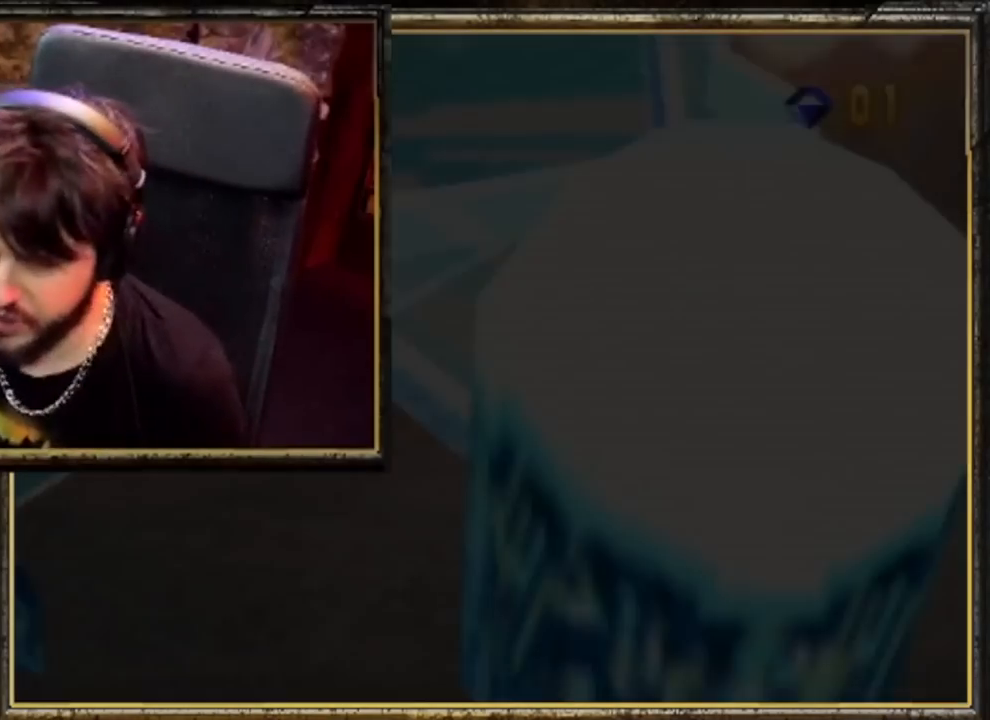
{"buttons": ["C_RIGHT"], "left_stick": "center", "events": [[367, "left_stick", "center"], [500, "C_RIGHT", "down"]]}
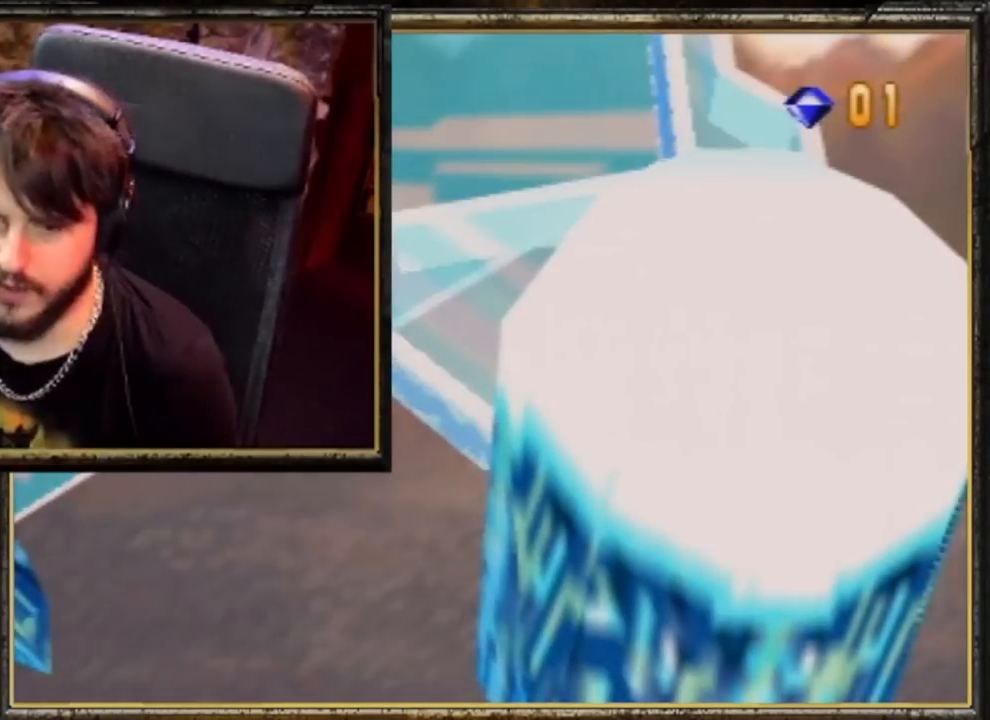
{"buttons": [], "left_stick": "up-right", "events": [[67, "left_stick", "up"], [100, "C_RIGHT", "up"], [467, "left_stick", "up-right"]]}
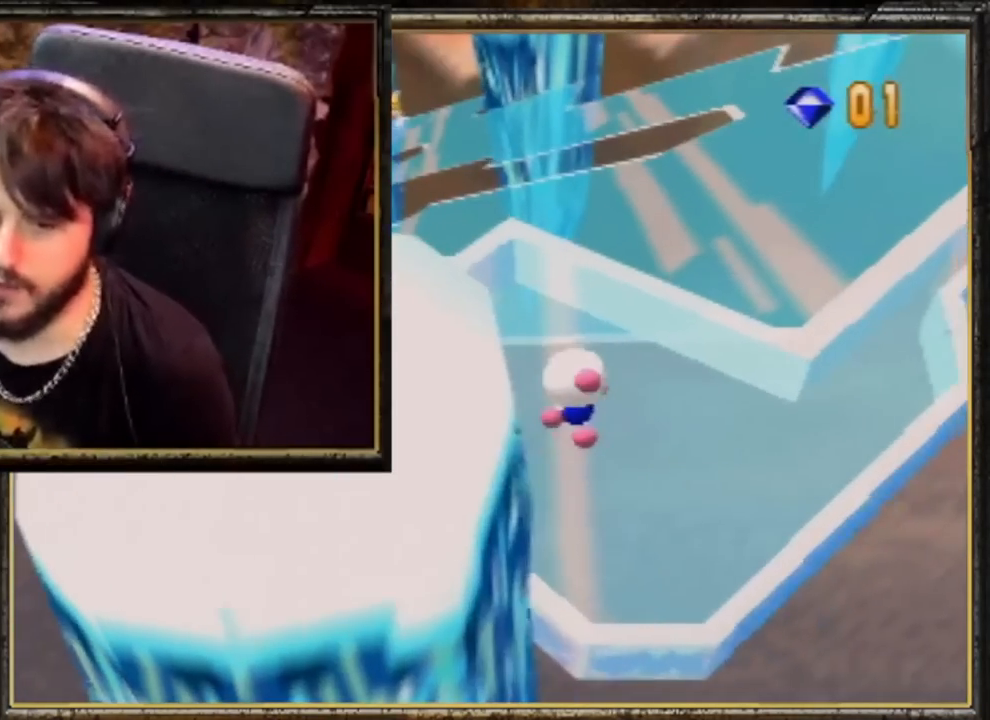
{"buttons": [], "left_stick": "up-right", "events": []}
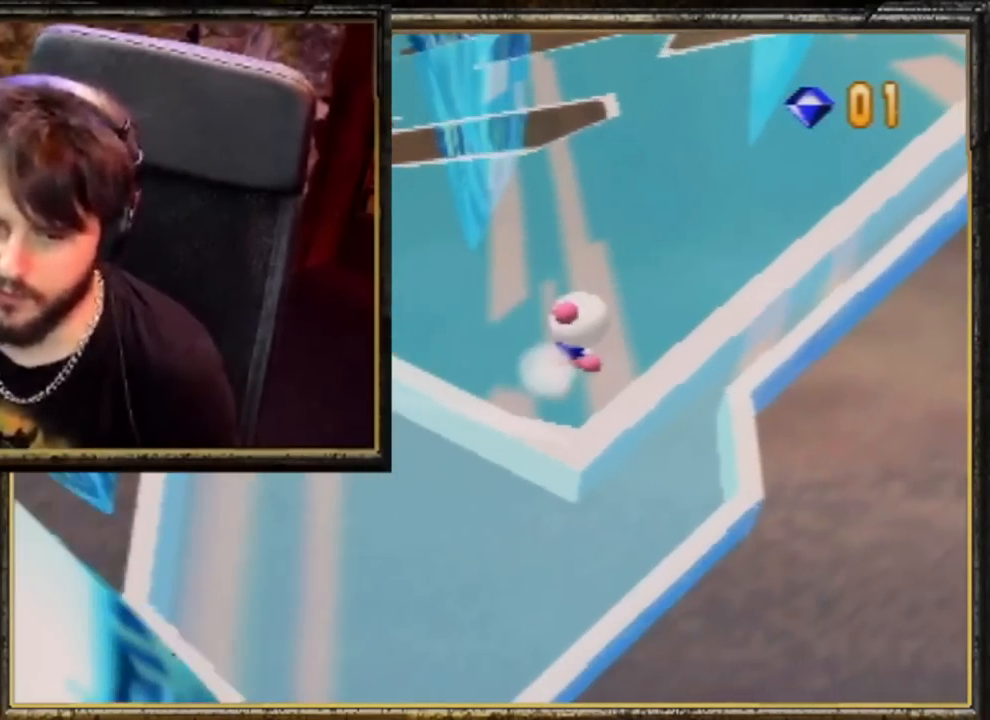
{"buttons": [], "left_stick": "up-right", "events": []}
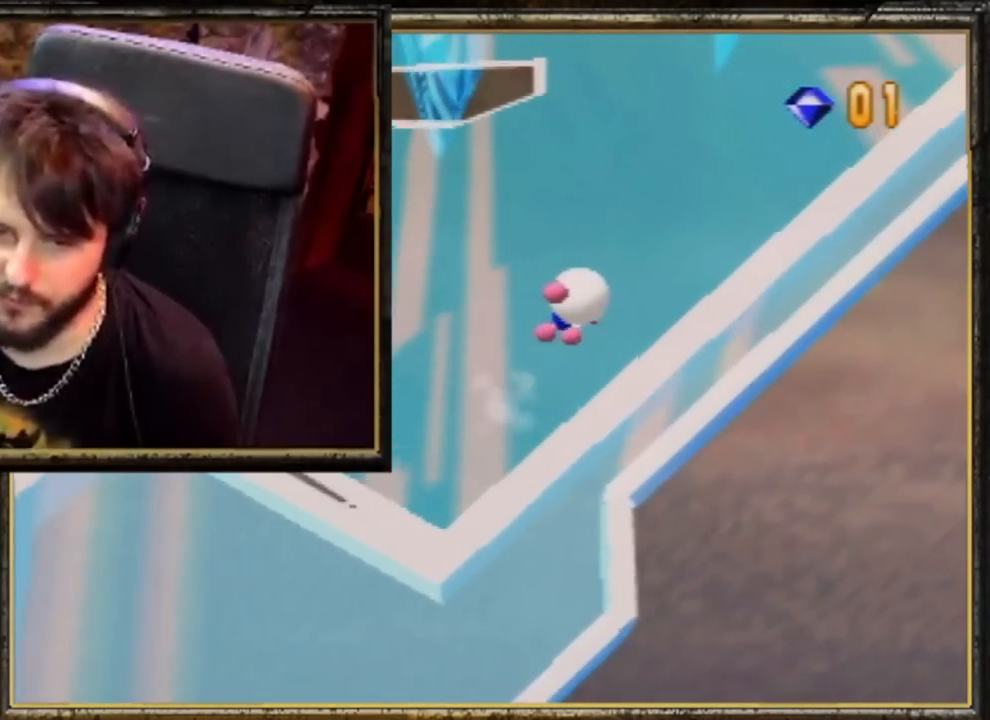
{"buttons": [], "left_stick": "up", "events": [[417, "left_stick", "up"]]}
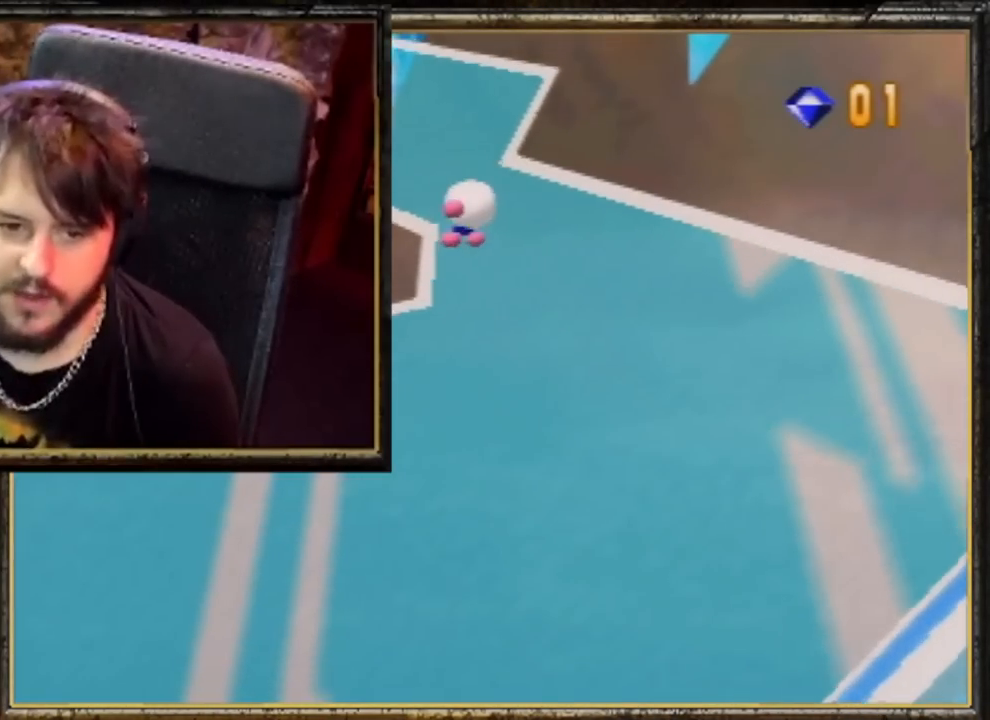
{"buttons": [], "left_stick": "up", "events": []}
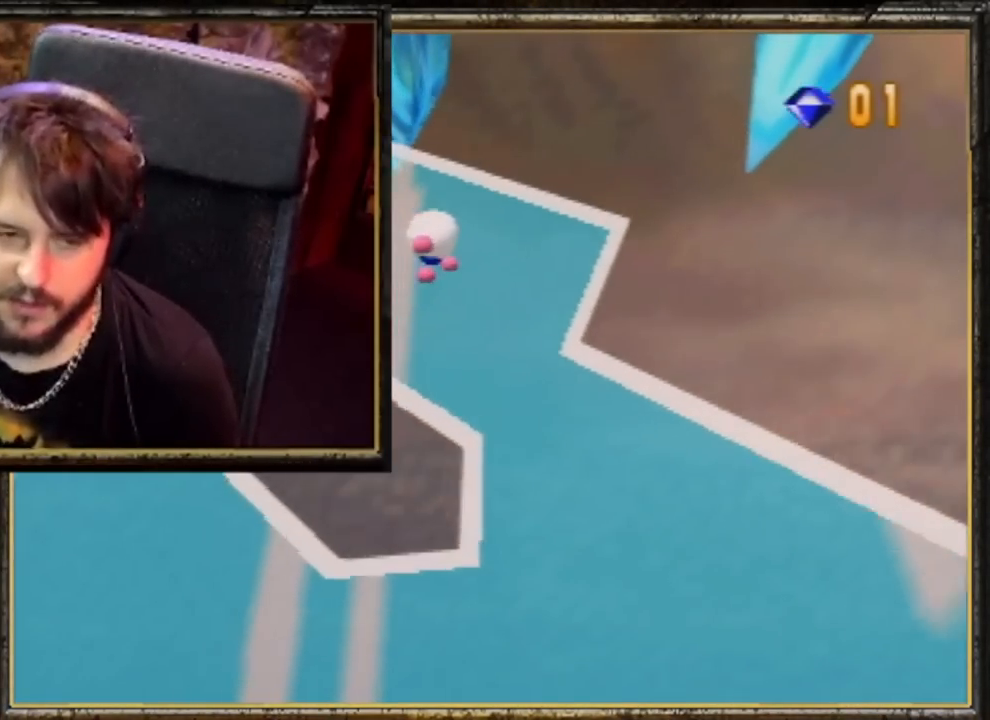
{"buttons": [], "left_stick": "down", "events": [[133, "left_stick", "right"], [233, "left_stick", "down-right"], [467, "left_stick", "down"]]}
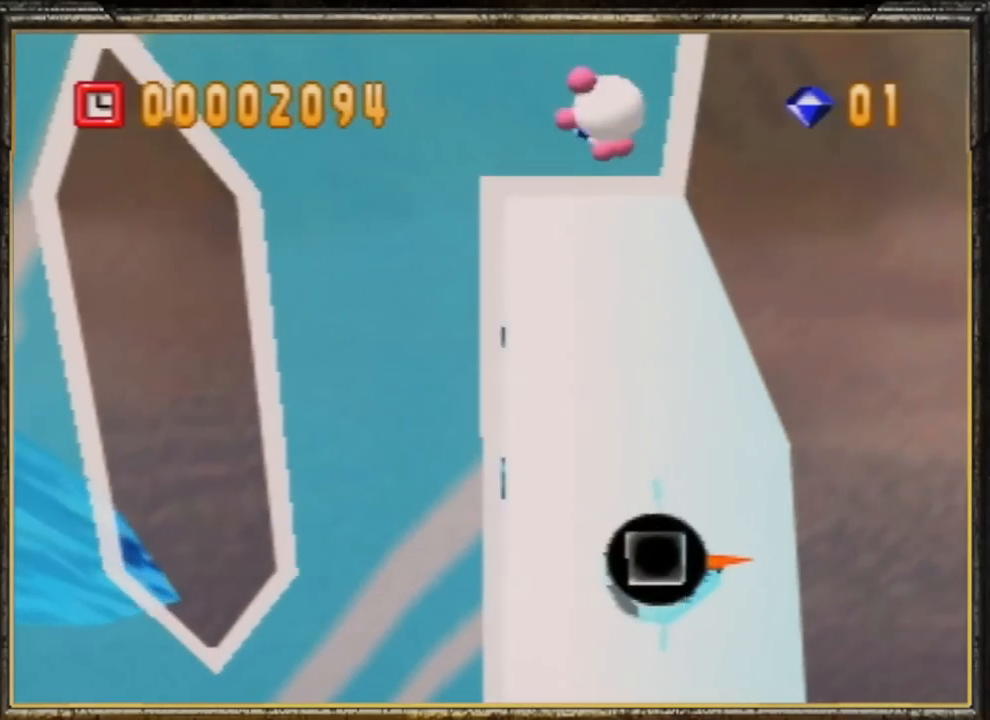
{"buttons": [], "left_stick": "down", "events": [[167, "left_stick", "down-left"], [333, "left_stick", "down"]]}
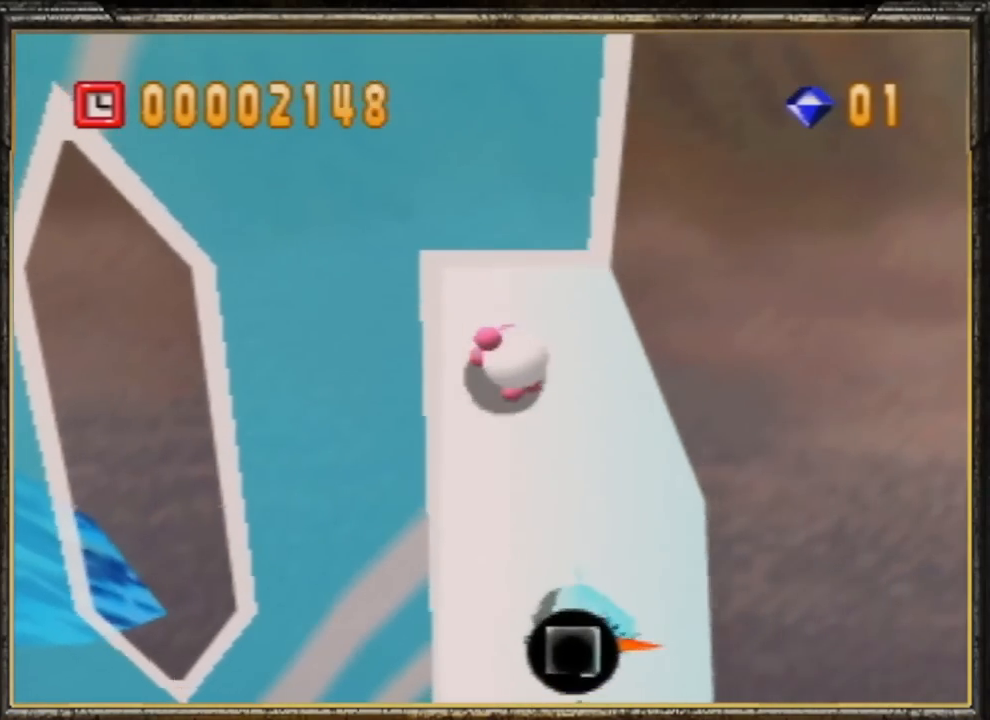
{"buttons": [], "left_stick": "center", "events": [[400, "left_stick", "center"]]}